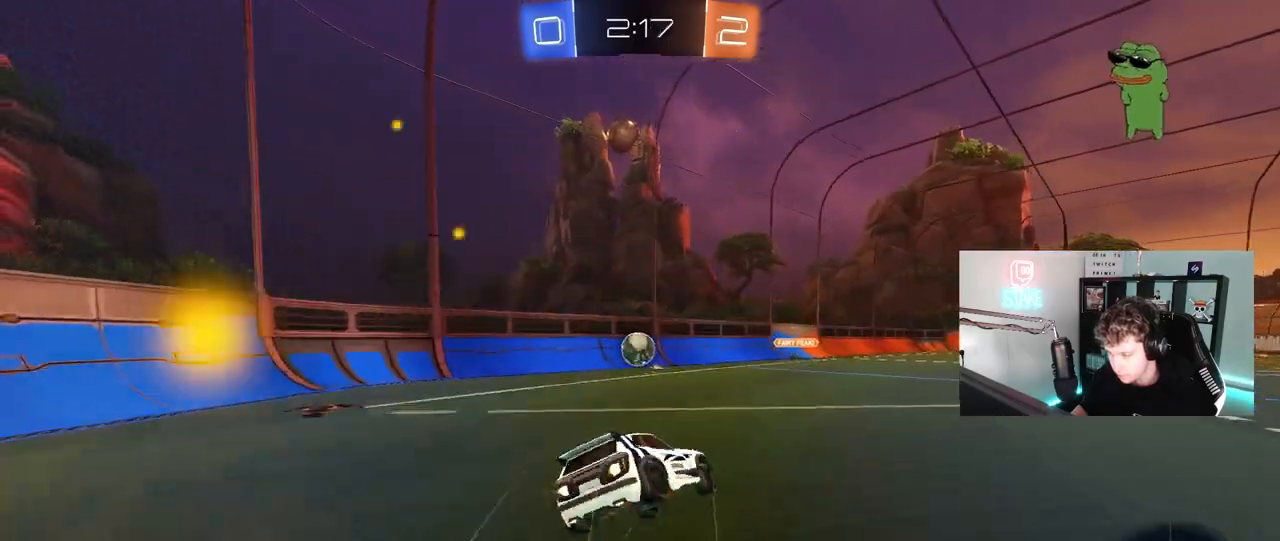
Gameplay with keyboard and mouse; each line is a JSON object with the keys and mouse buttons held at the frame after it. "events" lists presses ("down") and releases ("up") of "1", "2", "3", "4", "5", "a", "alt", "c", "caps_lock", "ctrl", "d", "e", "f", "g", "q", "r", "s", "shift", "space", "t", "tab", "v", "w", "x", "z", "mouse_left", "mouse_wheel" and "mouse_right" between this image and that frame as [ms after this image, input, new state], when the widget could be followed in between. "mouse_left", "mouse_wheel", "mouse_right" = the "left", "wheel", "right" buttons of the "mouse" list. No other keys are recorded. "wheel" means that the mouse wheel is clicked or scrolled. "mouse_move" is the direction in which the mouse moves at that frame (one of eight, or "still"), when it could be read.
{"keys": ["a", "shift"], "mouse": ["left"], "mouse_move": "still", "events": [[17, "mouse_left", "up"], [117, "mouse_right", "up"], [400, "s", "up"], [450, "mouse_left", "down"]]}
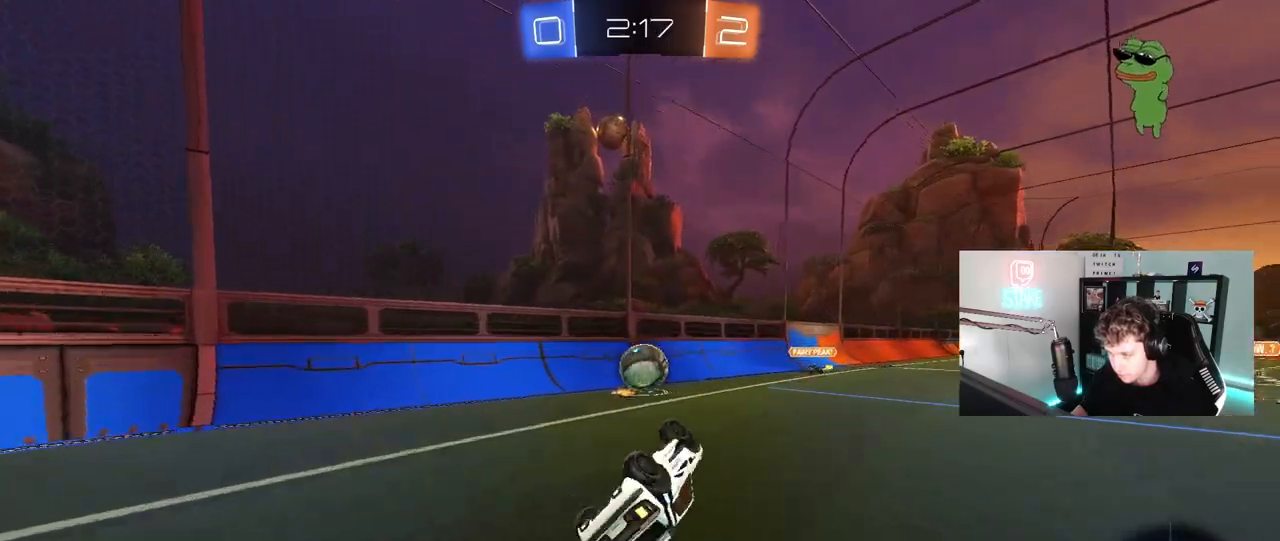
{"keys": ["d", "w"], "mouse": ["left"], "mouse_move": "still", "events": [[33, "s", "down"], [233, "shift", "up"], [367, "a", "up"], [367, "mouse_left", "up"], [367, "s", "up"], [467, "mouse_left", "down"], [500, "d", "down"], [500, "w", "down"]]}
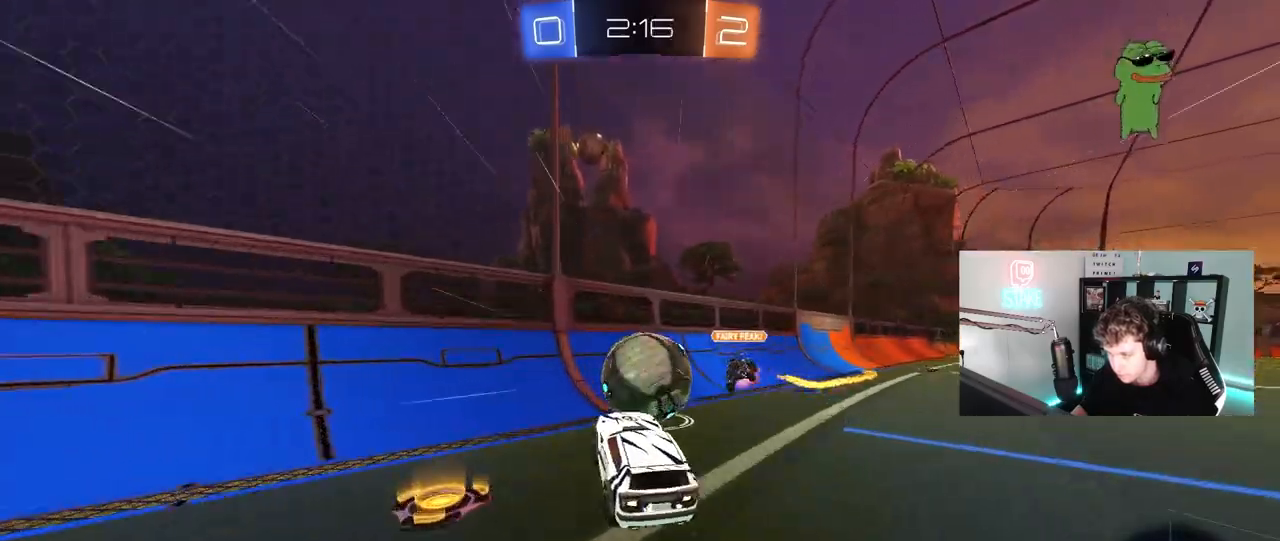
{"keys": ["a", "w"], "mouse": [], "mouse_move": "still", "events": [[50, "d", "up"], [100, "a", "down"], [233, "mouse_left", "up"], [333, "shift", "down"], [483, "shift", "up"]]}
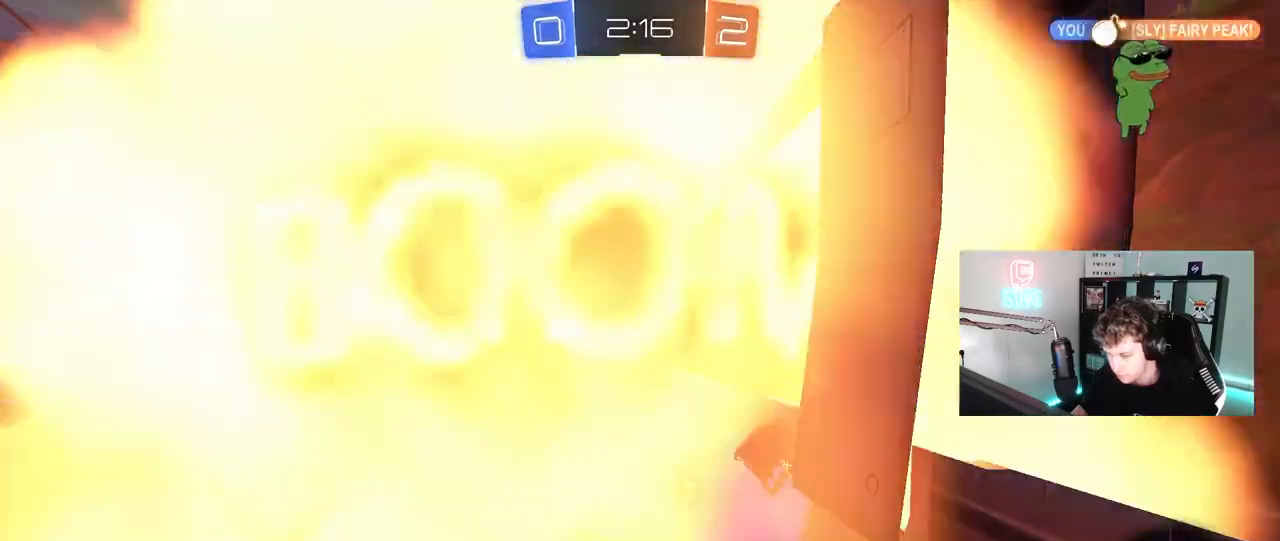
{"keys": ["a", "w"], "mouse": [], "mouse_move": "still", "events": [[167, "shift", "down"], [250, "shift", "up"]]}
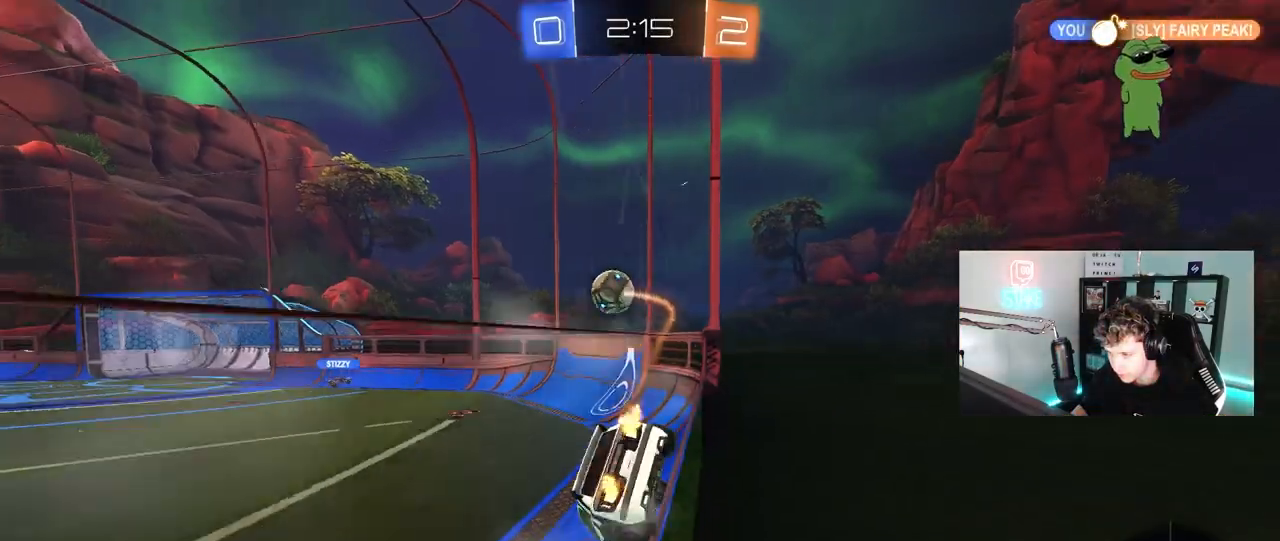
{"keys": ["a", "shift", "w"], "mouse": ["left", "right"], "mouse_move": "still", "events": [[317, "a", "up"], [317, "d", "down"], [417, "mouse_left", "down"], [467, "a", "down"], [467, "mouse_right", "down"], [467, "shift", "down"], [500, "d", "up"]]}
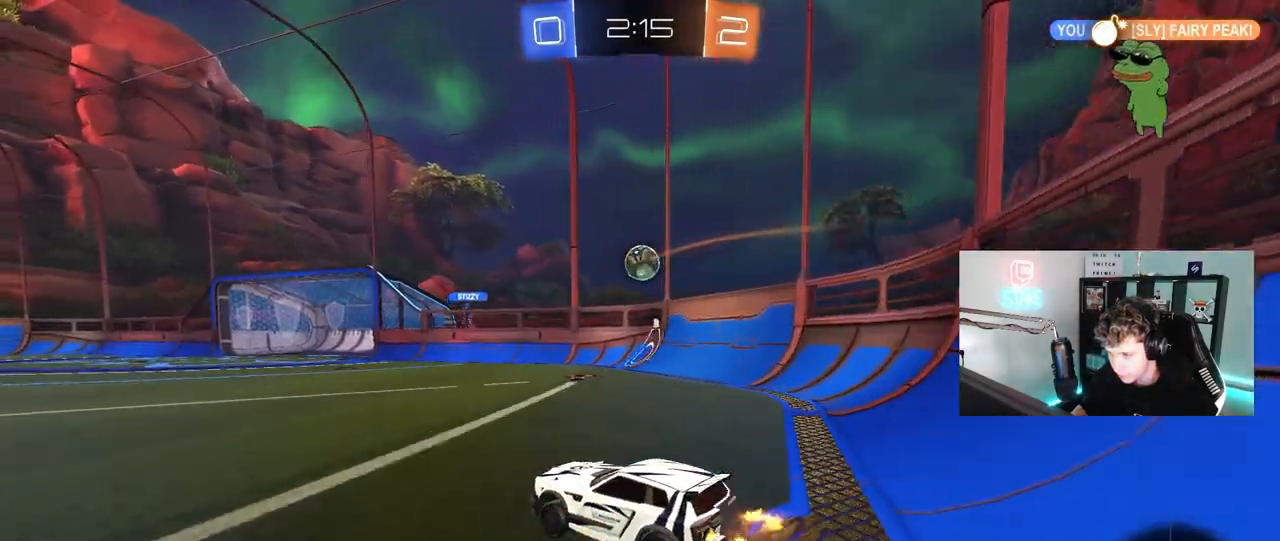
{"keys": ["tab"], "mouse": [], "mouse_move": "still", "events": [[50, "mouse_right", "up"], [100, "mouse_right", "down"], [150, "space", "down"], [200, "a", "up"], [200, "shift", "up"], [233, "mouse_left", "up"], [233, "mouse_right", "up"], [233, "tab", "down"], [233, "w", "up"], [333, "space", "up"]]}
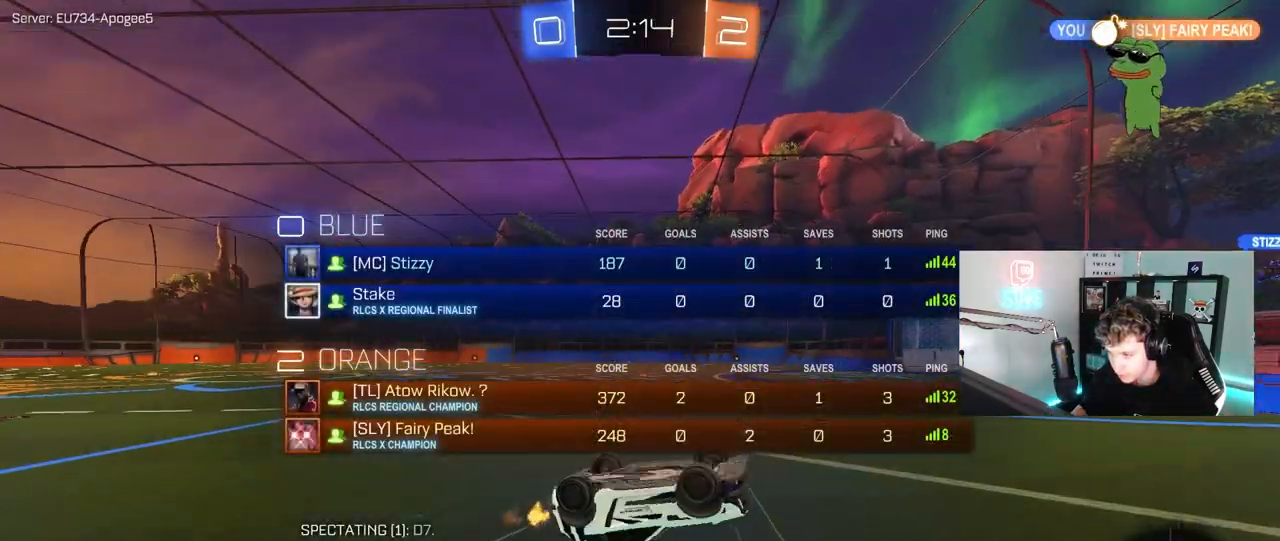
{"keys": ["a"], "mouse": ["left"], "mouse_move": "still", "events": [[250, "tab", "up"], [400, "a", "down"], [500, "mouse_left", "down"]]}
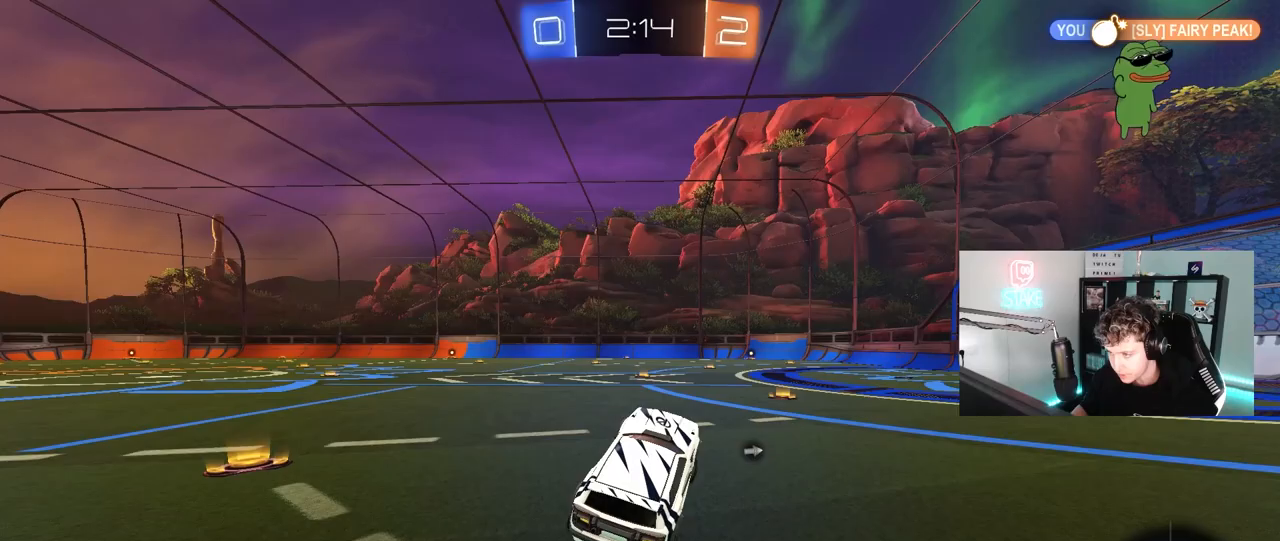
{"keys": ["d", "shift", "w"], "mouse": ["left"], "mouse_move": "still", "events": [[33, "a", "up"], [267, "w", "down"], [367, "a", "down"], [367, "mouse_right", "down"], [417, "a", "up"], [417, "shift", "down"], [467, "d", "down"], [467, "mouse_right", "up"]]}
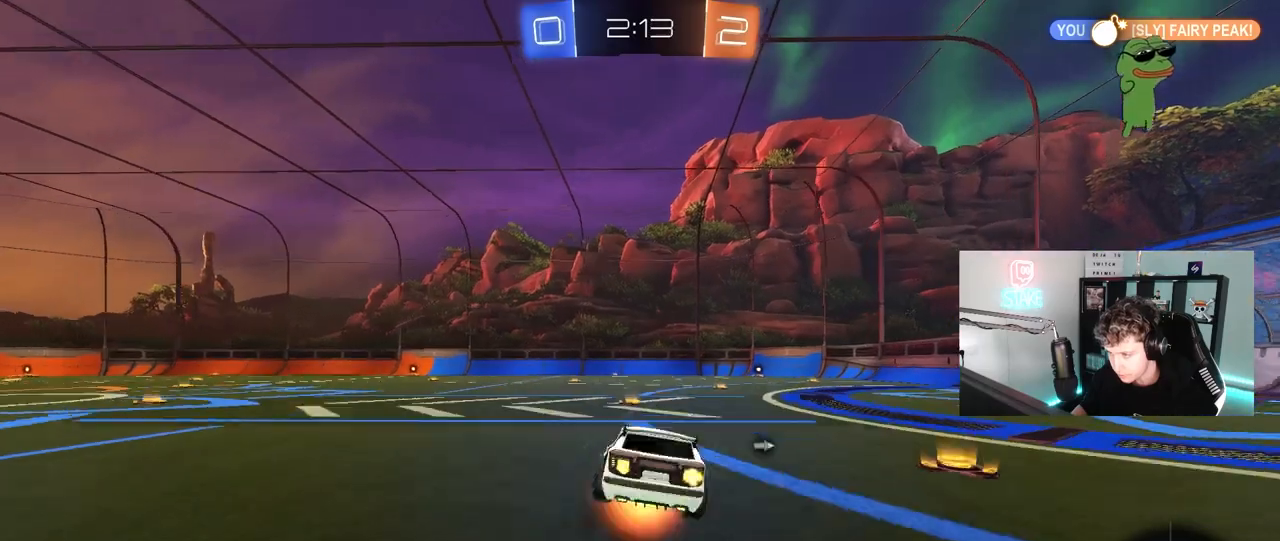
{"keys": ["d", "shift"], "mouse": ["left"], "mouse_move": "still", "events": [[17, "mouse_right", "down"], [17, "w", "up"], [50, "s", "down"], [100, "mouse_left", "up"], [150, "mouse_right", "up"], [200, "space", "down"], [333, "space", "up"], [383, "s", "up"], [433, "mouse_left", "down"]]}
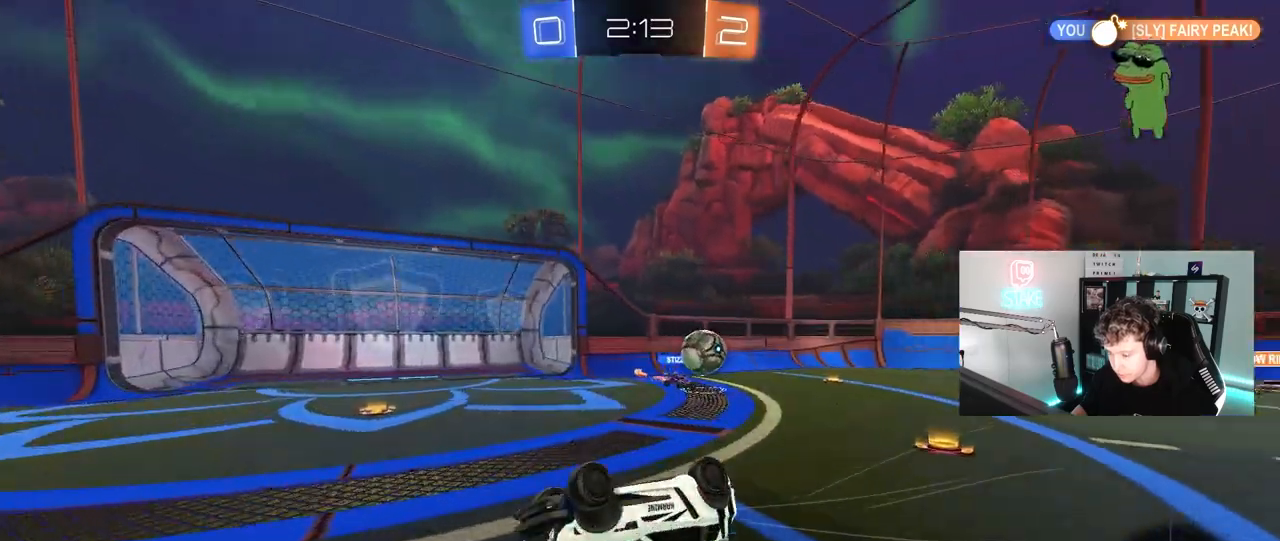
{"keys": ["space"], "mouse": ["left"], "mouse_move": "still", "events": [[17, "s", "down"], [300, "shift", "up"], [350, "s", "up"], [400, "d", "up"], [450, "space", "down"]]}
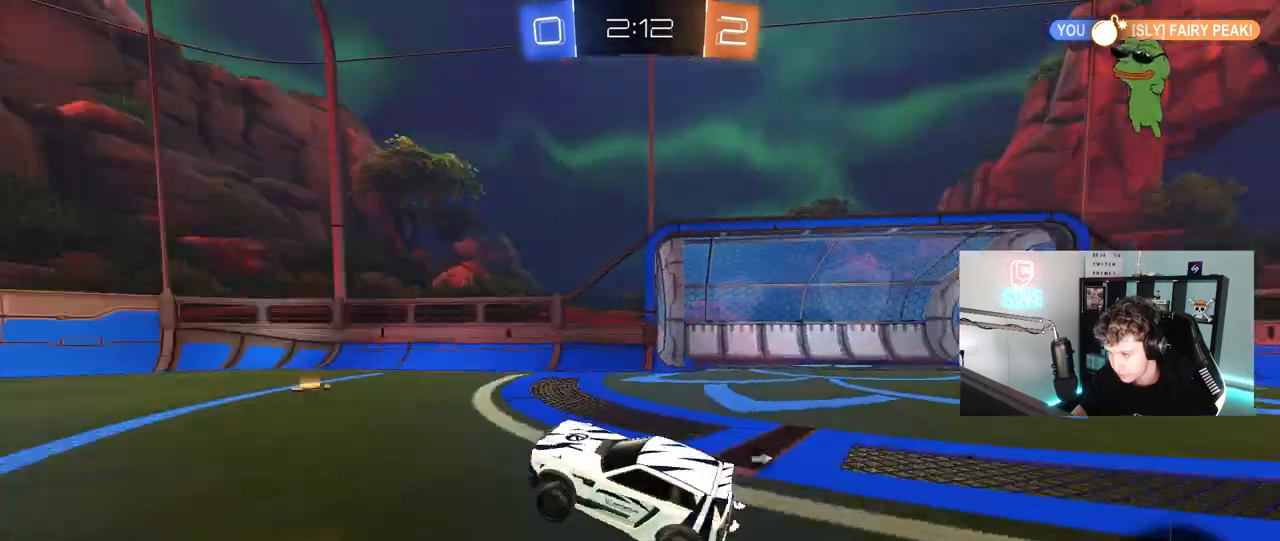
{"keys": ["w"], "mouse": ["left"], "mouse_move": "still", "events": [[33, "w", "down"], [133, "space", "up"], [267, "tab", "down"], [367, "d", "down"], [467, "d", "up"], [500, "tab", "up"]]}
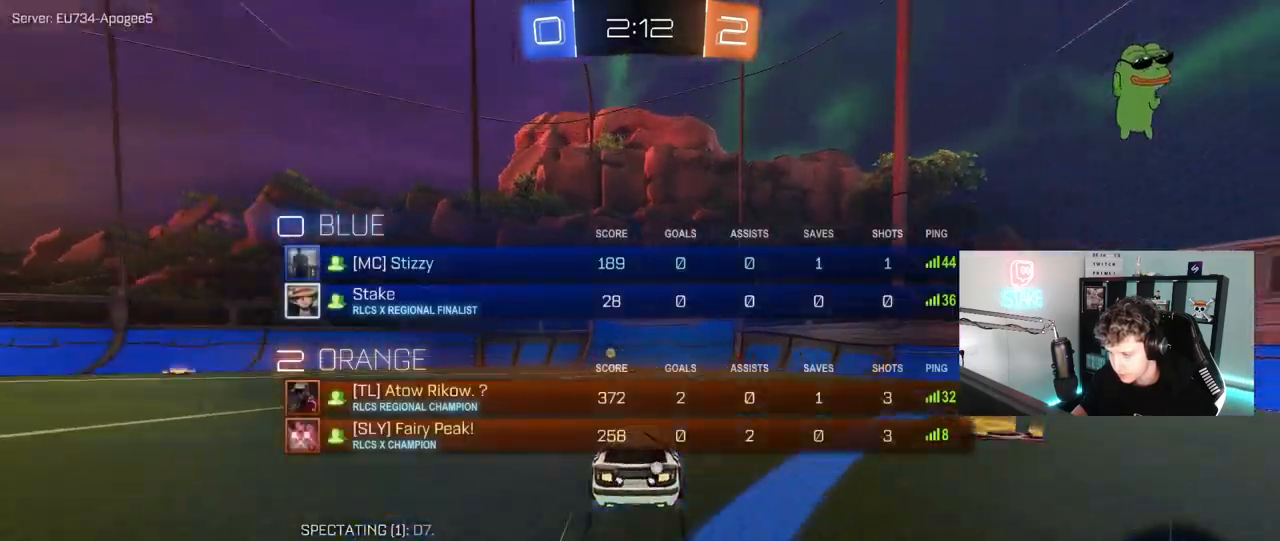
{"keys": ["a", "w"], "mouse": ["left"], "mouse_move": "still", "events": [[100, "mouse_left", "up"], [150, "space", "down"], [200, "a", "down"], [233, "shift", "down"], [283, "space", "up"], [383, "mouse_left", "down"], [383, "shift", "up"]]}
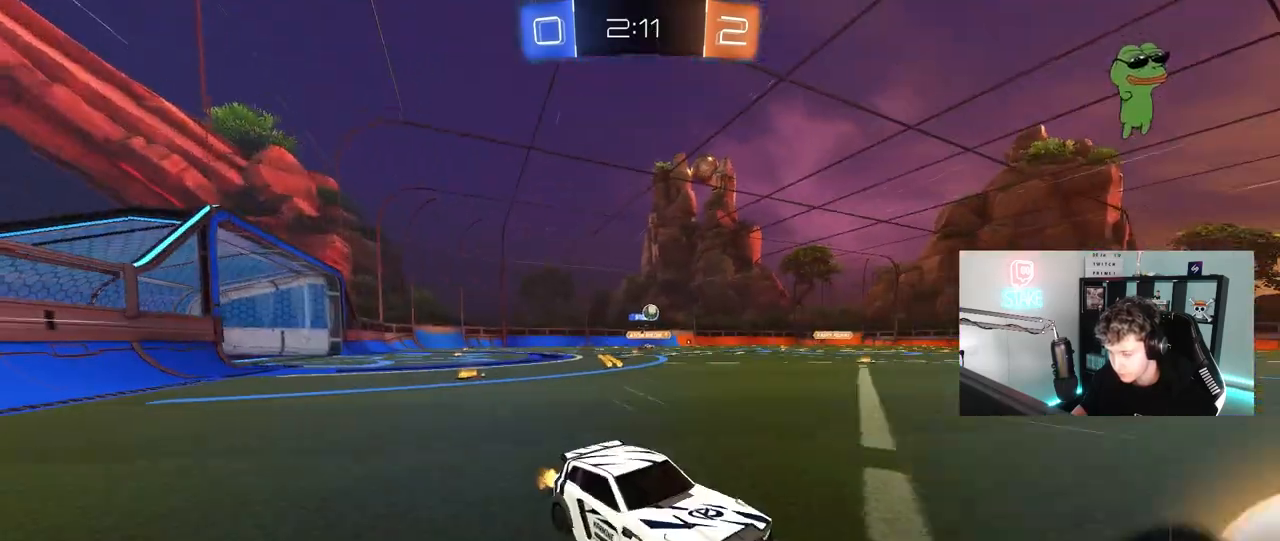
{"keys": ["a", "w"], "mouse": [], "mouse_move": "still", "events": [[450, "mouse_left", "up"]]}
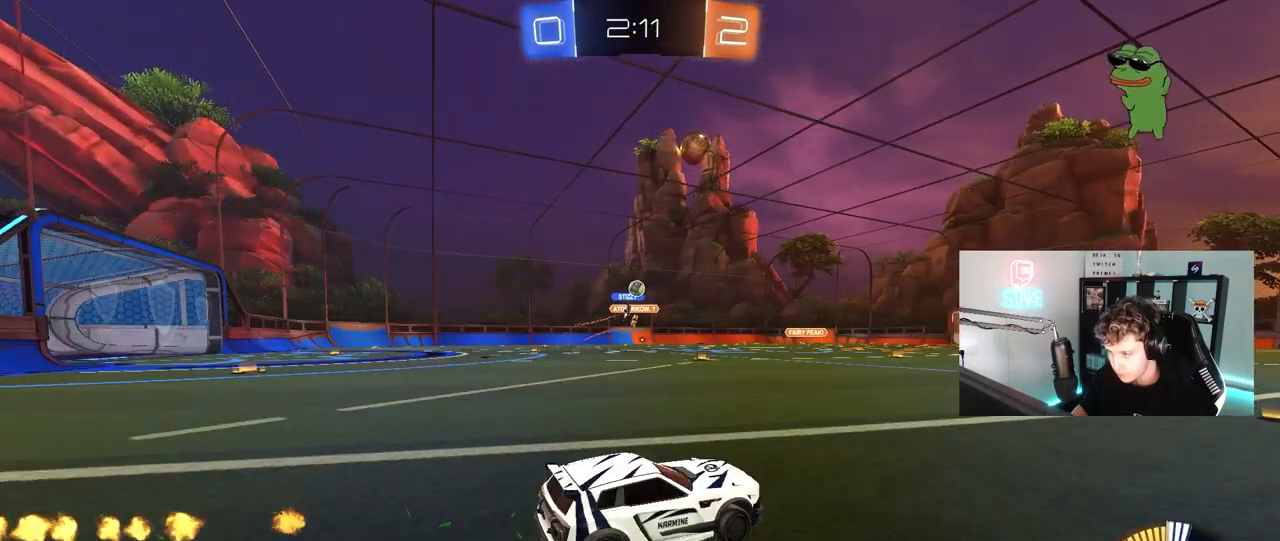
{"keys": ["w"], "mouse": [], "mouse_move": "still", "events": [[83, "a", "up"], [83, "mouse_left", "down"], [417, "mouse_left", "up"]]}
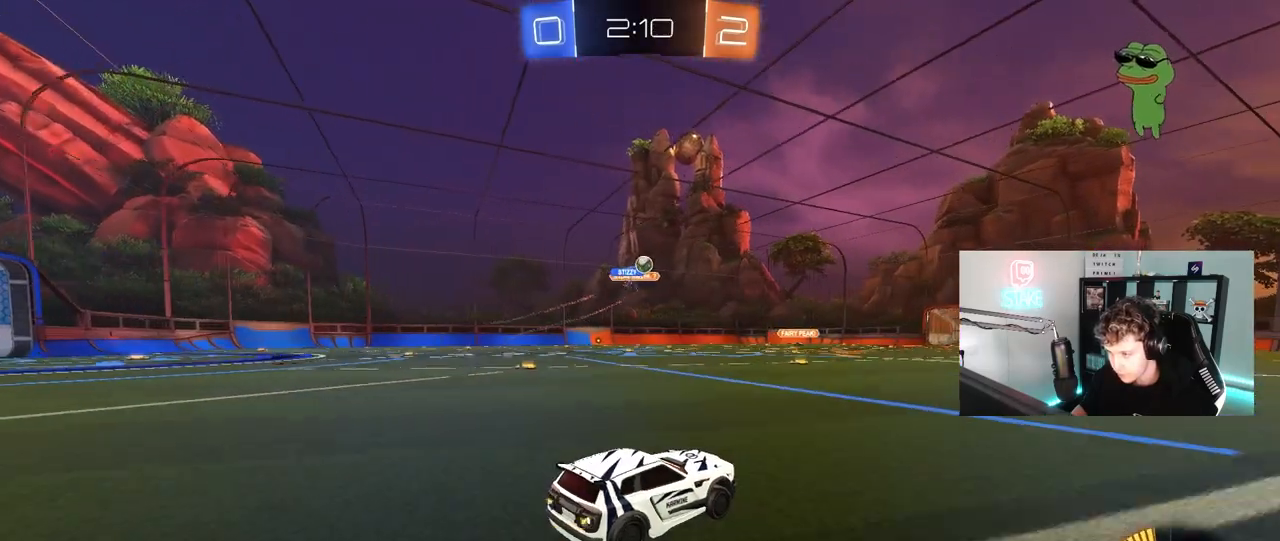
{"keys": ["w"], "mouse": [], "mouse_move": "still", "events": [[17, "d", "down"], [150, "d", "up"], [233, "a", "down"], [333, "a", "up"]]}
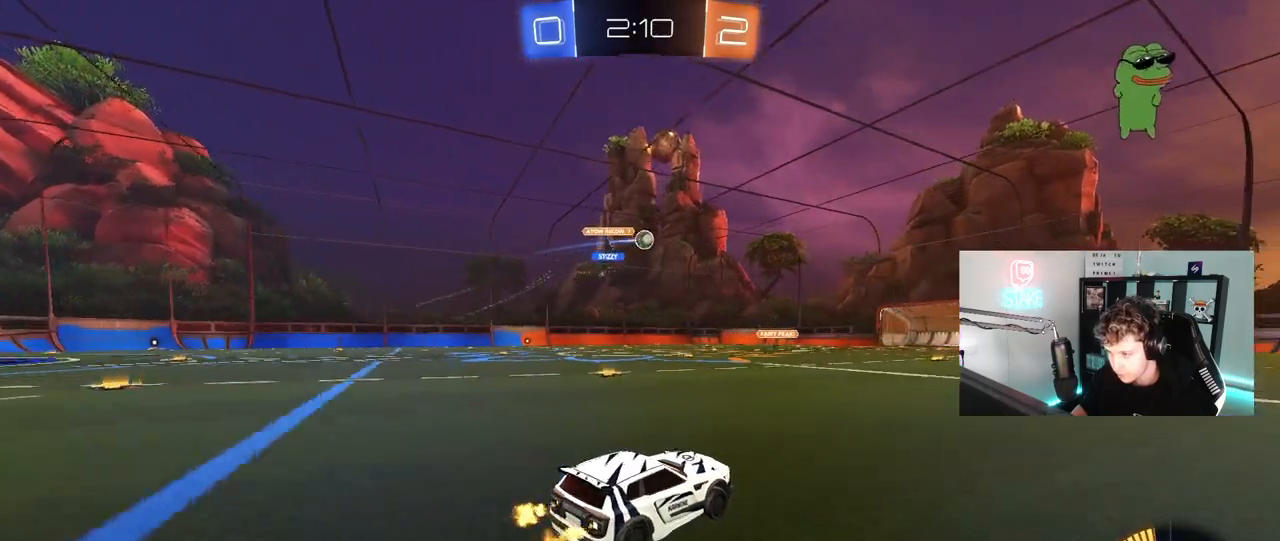
{"keys": ["a", "w"], "mouse": [], "mouse_move": "still", "events": [[67, "d", "down"], [67, "w", "up"], [167, "d", "up"], [350, "a", "down"], [400, "w", "down"]]}
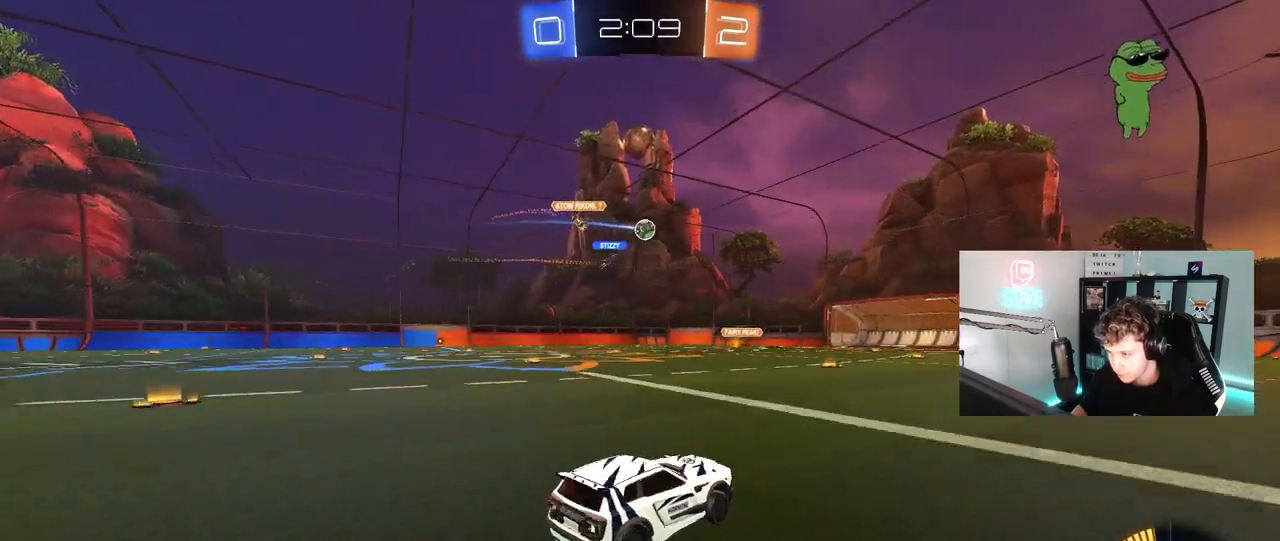
{"keys": ["w"], "mouse": [], "mouse_move": "still", "events": [[33, "w", "up"], [183, "w", "down"], [233, "a", "up"], [233, "mouse_left", "down"], [417, "mouse_left", "up"]]}
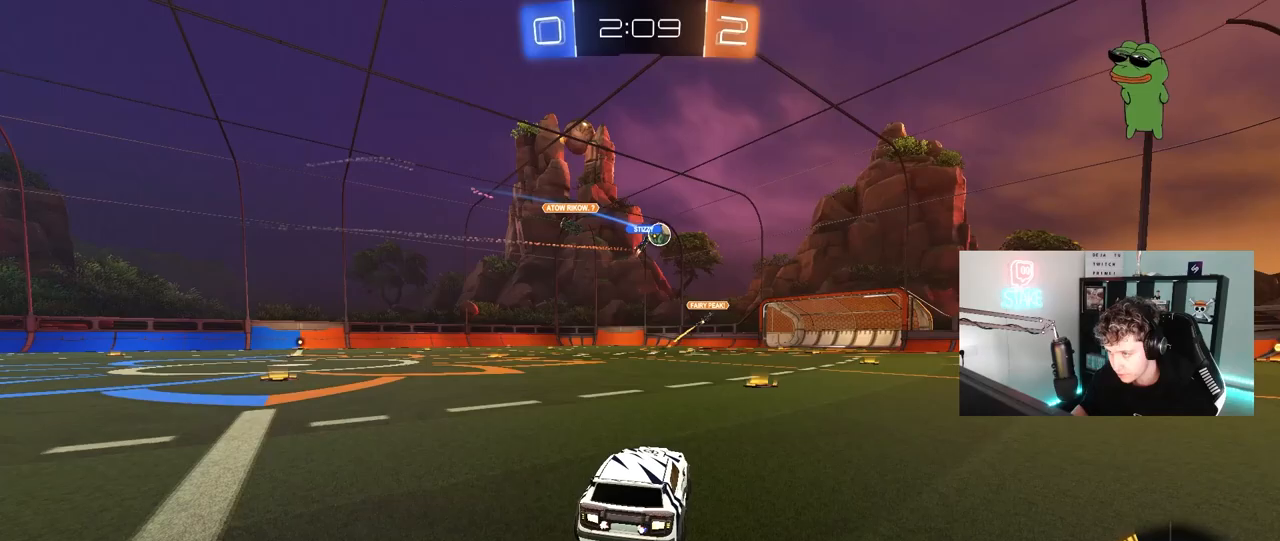
{"keys": ["d", "w"], "mouse": [], "mouse_move": "still", "events": [[200, "a", "down"], [333, "a", "up"], [333, "d", "down"]]}
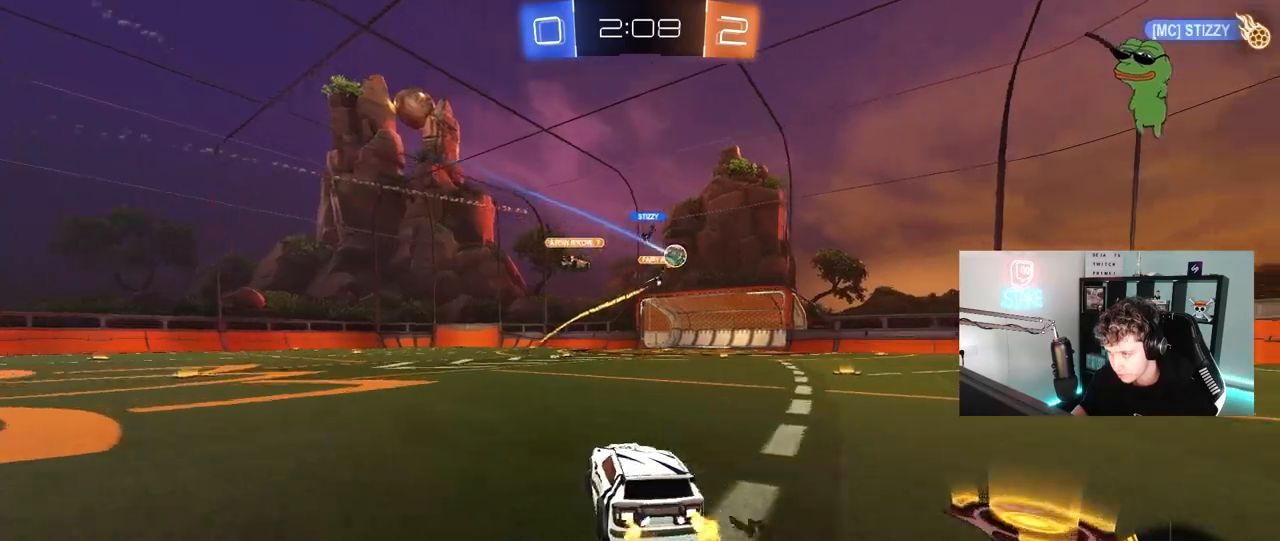
{"keys": ["d", "w"], "mouse": [], "mouse_move": "still", "events": [[67, "d", "up"], [217, "d", "down"], [250, "w", "up"], [300, "shift", "down"], [350, "w", "down"], [450, "shift", "up"]]}
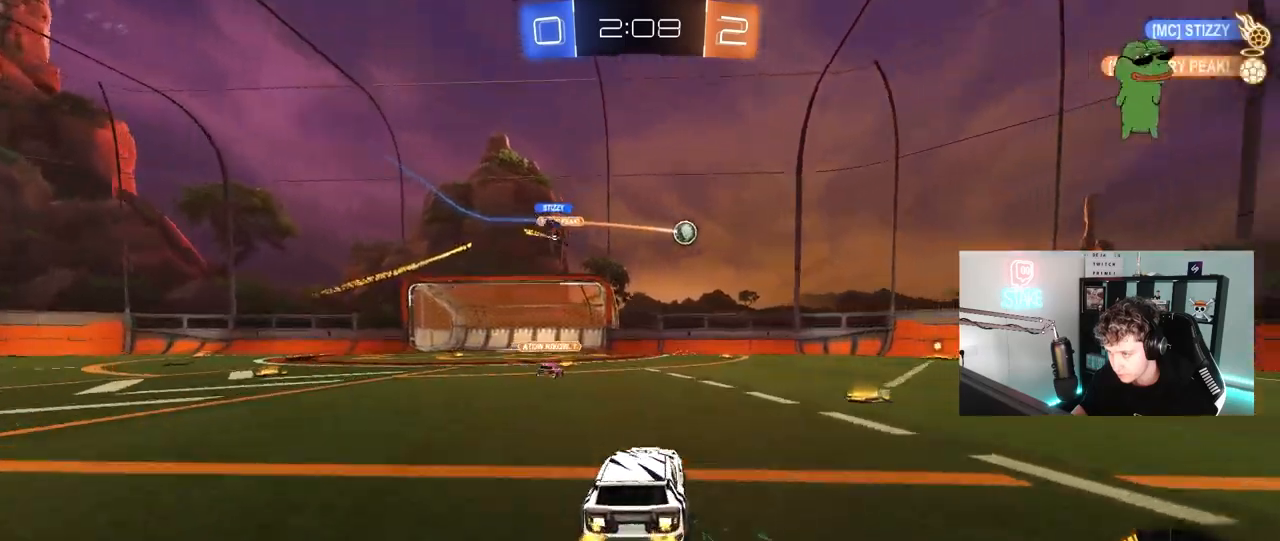
{"keys": ["d", "w"], "mouse": [], "mouse_move": "still", "events": [[83, "mouse_left", "down"], [317, "shift", "down"], [367, "mouse_left", "up"], [417, "shift", "up"]]}
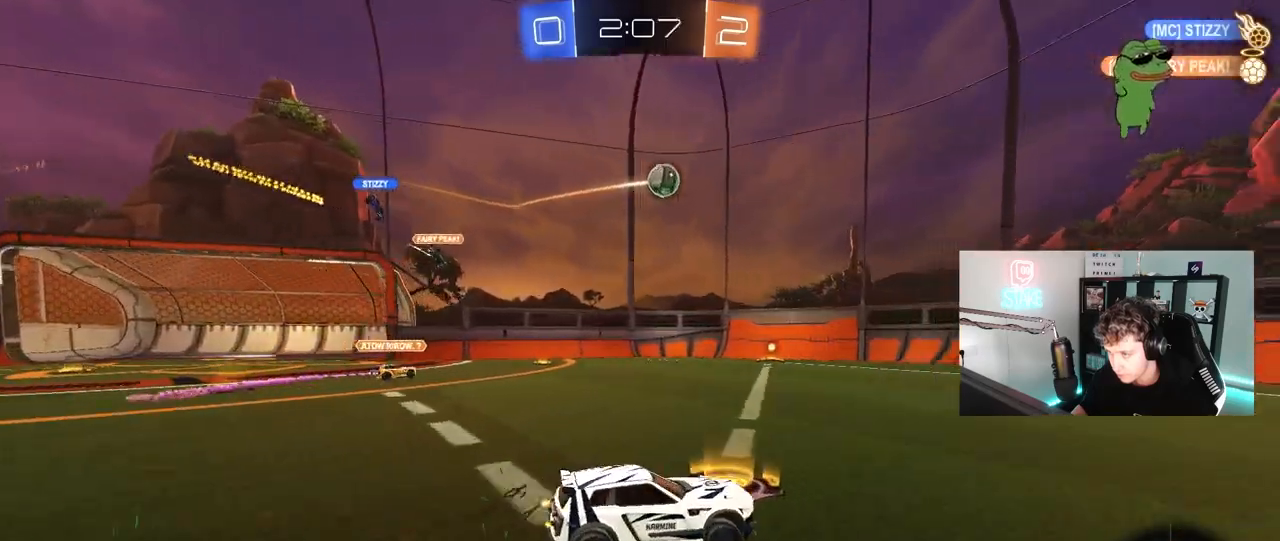
{"keys": ["a"], "mouse": [], "mouse_move": "left", "events": [[200, "d", "up"], [250, "a", "down"], [283, "w", "up"]]}
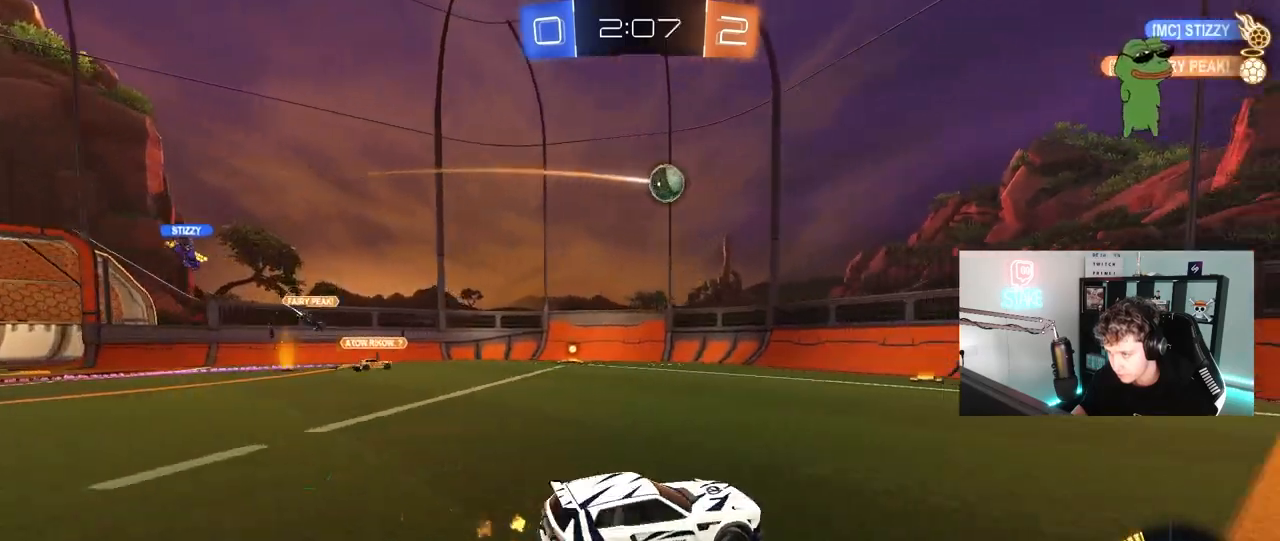
{"keys": ["a", "w"], "mouse": ["left"], "mouse_move": "still", "events": [[117, "mouse_right", "down"], [167, "a", "up"], [167, "d", "down"], [167, "s", "down"], [217, "mouse_left", "down"], [300, "d", "up"], [350, "mouse_right", "up"], [350, "s", "up"], [483, "a", "down"], [483, "w", "down"]]}
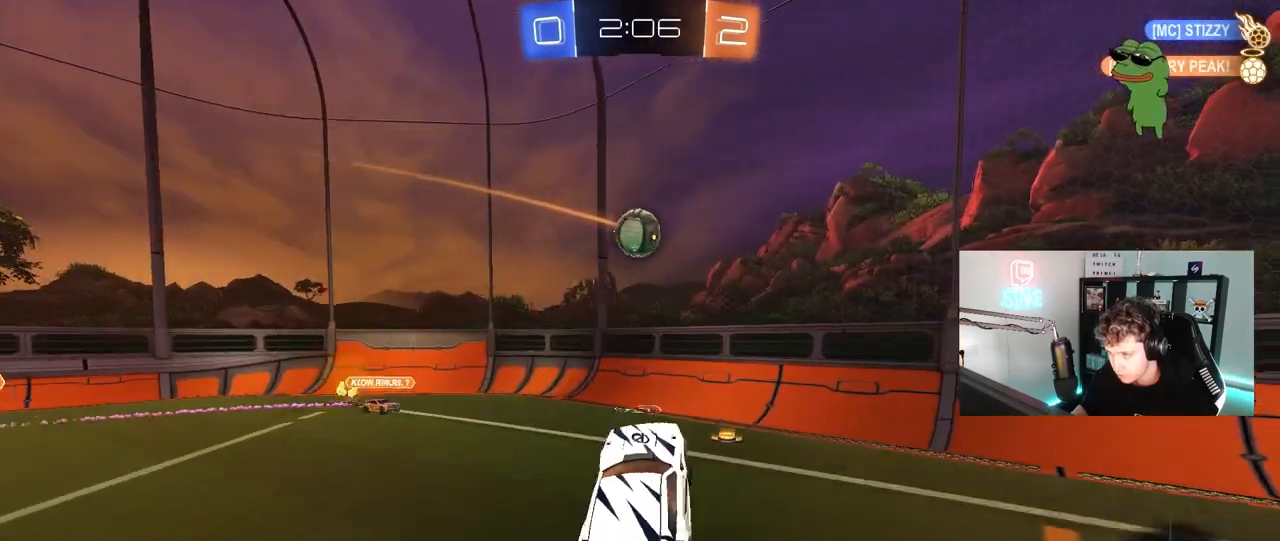
{"keys": ["a", "s", "shift"], "mouse": ["left", "right"], "mouse_move": "up-left", "events": [[33, "w", "up"], [267, "shift", "down"], [267, "w", "down"], [317, "mouse_right", "down"], [367, "s", "down"], [367, "w", "up"]]}
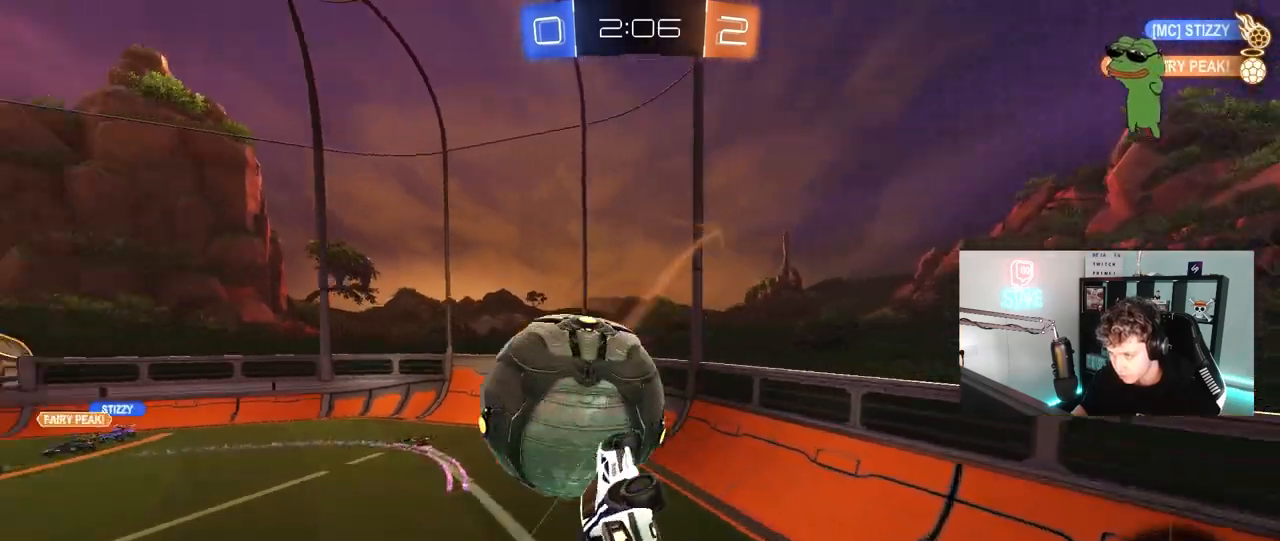
{"keys": ["a", "shift"], "mouse": [], "mouse_move": "still", "events": [[50, "mouse_right", "up"], [383, "mouse_left", "up"], [483, "s", "up"]]}
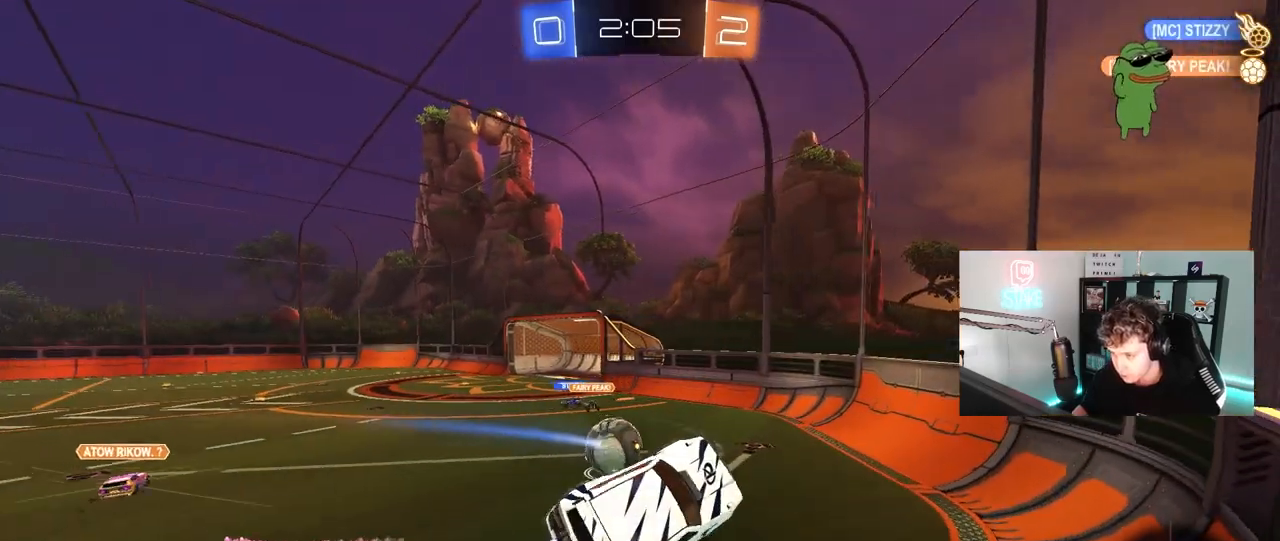
{"keys": ["a", "w"], "mouse": ["left"], "mouse_move": "still", "events": [[17, "s", "down"], [67, "s", "up"], [217, "w", "down"], [267, "mouse_left", "down"], [267, "shift", "up"]]}
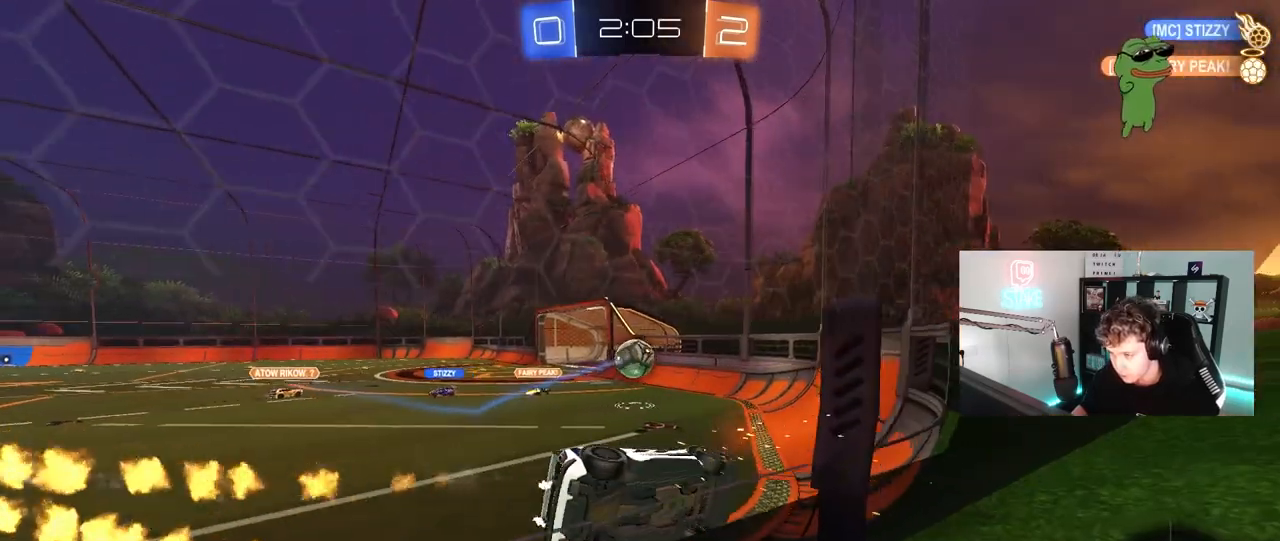
{"keys": ["d"], "mouse": [], "mouse_move": "still", "events": [[33, "mouse_left", "up"], [83, "a", "up"], [83, "w", "up"], [133, "s", "down"], [183, "d", "down"], [367, "a", "down"], [367, "d", "up"], [467, "a", "up"], [467, "d", "down"], [467, "s", "up"]]}
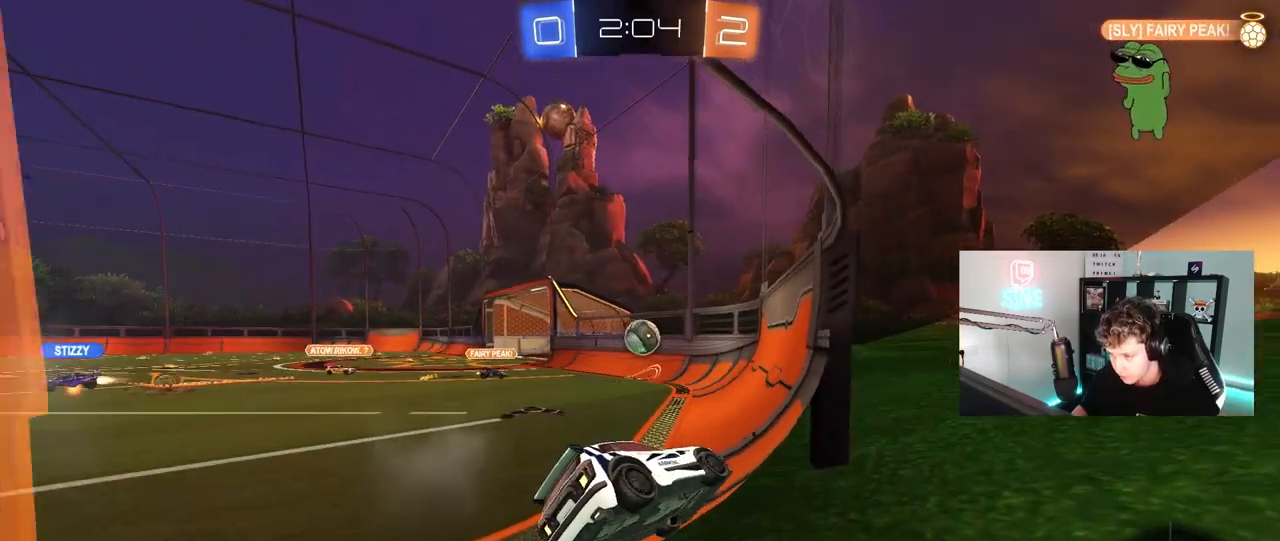
{"keys": ["w"], "mouse": [], "mouse_move": "still", "events": [[100, "w", "down"], [200, "a", "down"], [200, "d", "up"], [233, "a", "up"], [433, "d", "down"], [467, "d", "up"]]}
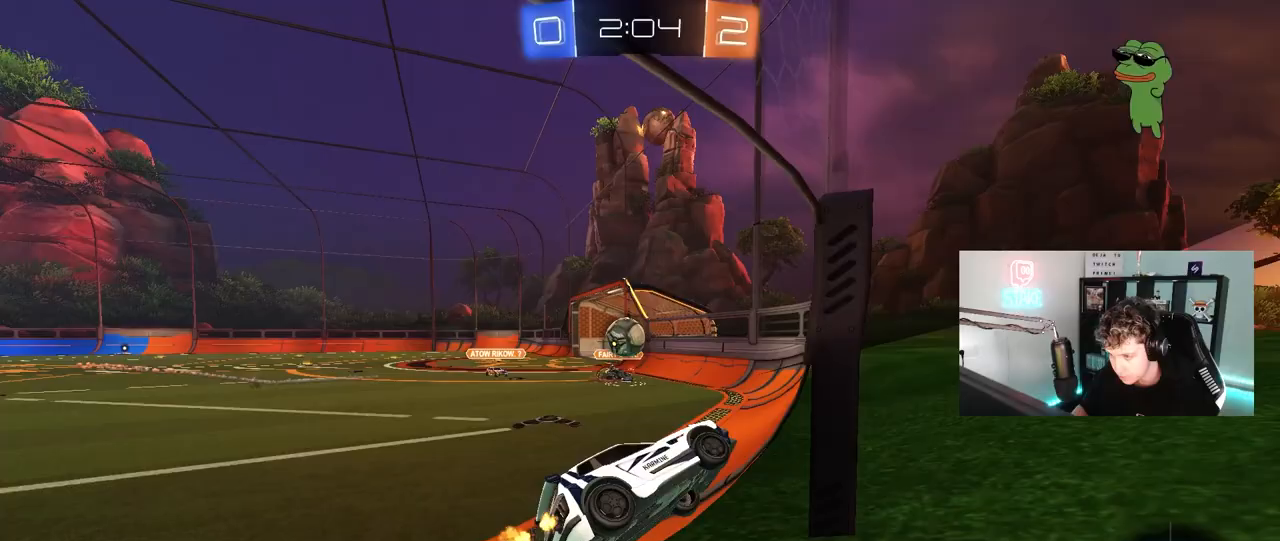
{"keys": ["a", "w"], "mouse": [], "mouse_move": "still", "events": [[17, "d", "down"], [217, "mouse_left", "down"], [250, "d", "up"], [400, "a", "down"], [400, "mouse_left", "up"]]}
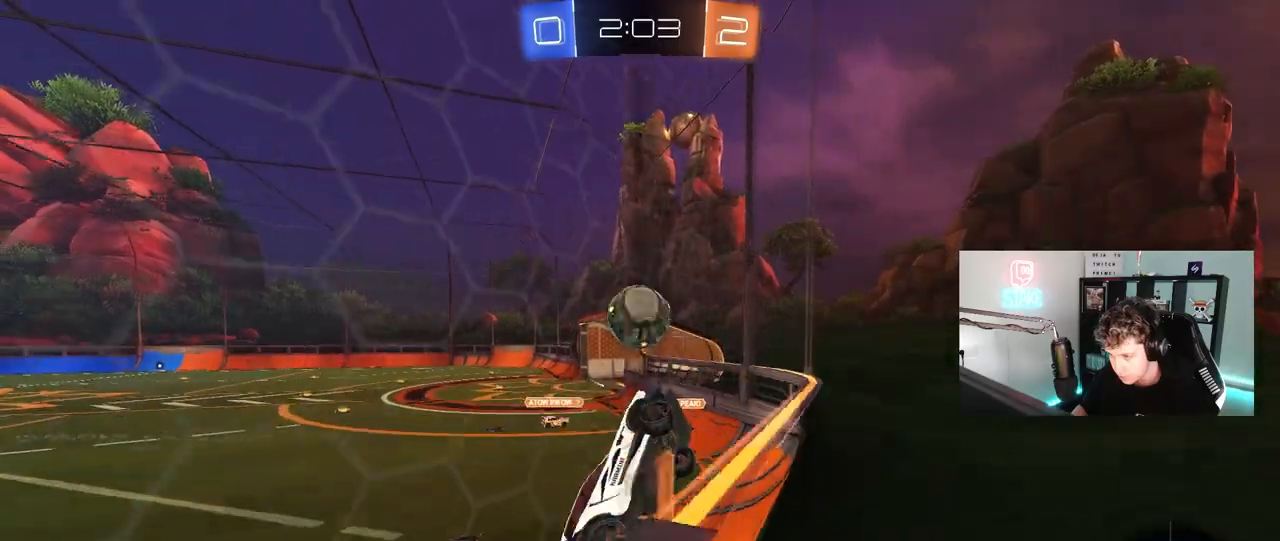
{"keys": [], "mouse": ["right"], "mouse_move": "still", "events": [[83, "a", "up"], [183, "w", "up"], [233, "s", "down"], [417, "s", "up"], [500, "mouse_right", "down"]]}
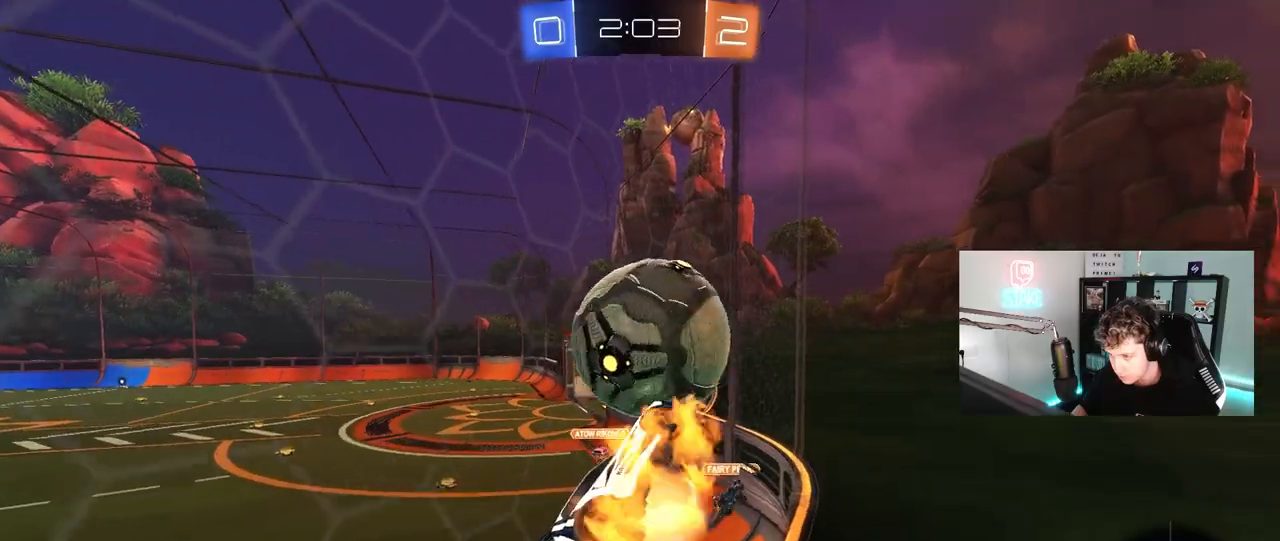
{"keys": ["a", "shift"], "mouse": [], "mouse_move": "still", "events": [[50, "s", "down"], [150, "a", "down"], [150, "mouse_left", "down"], [150, "mouse_right", "up"], [200, "shift", "down"], [333, "mouse_left", "up"], [333, "s", "up"], [433, "s", "down"], [483, "s", "up"]]}